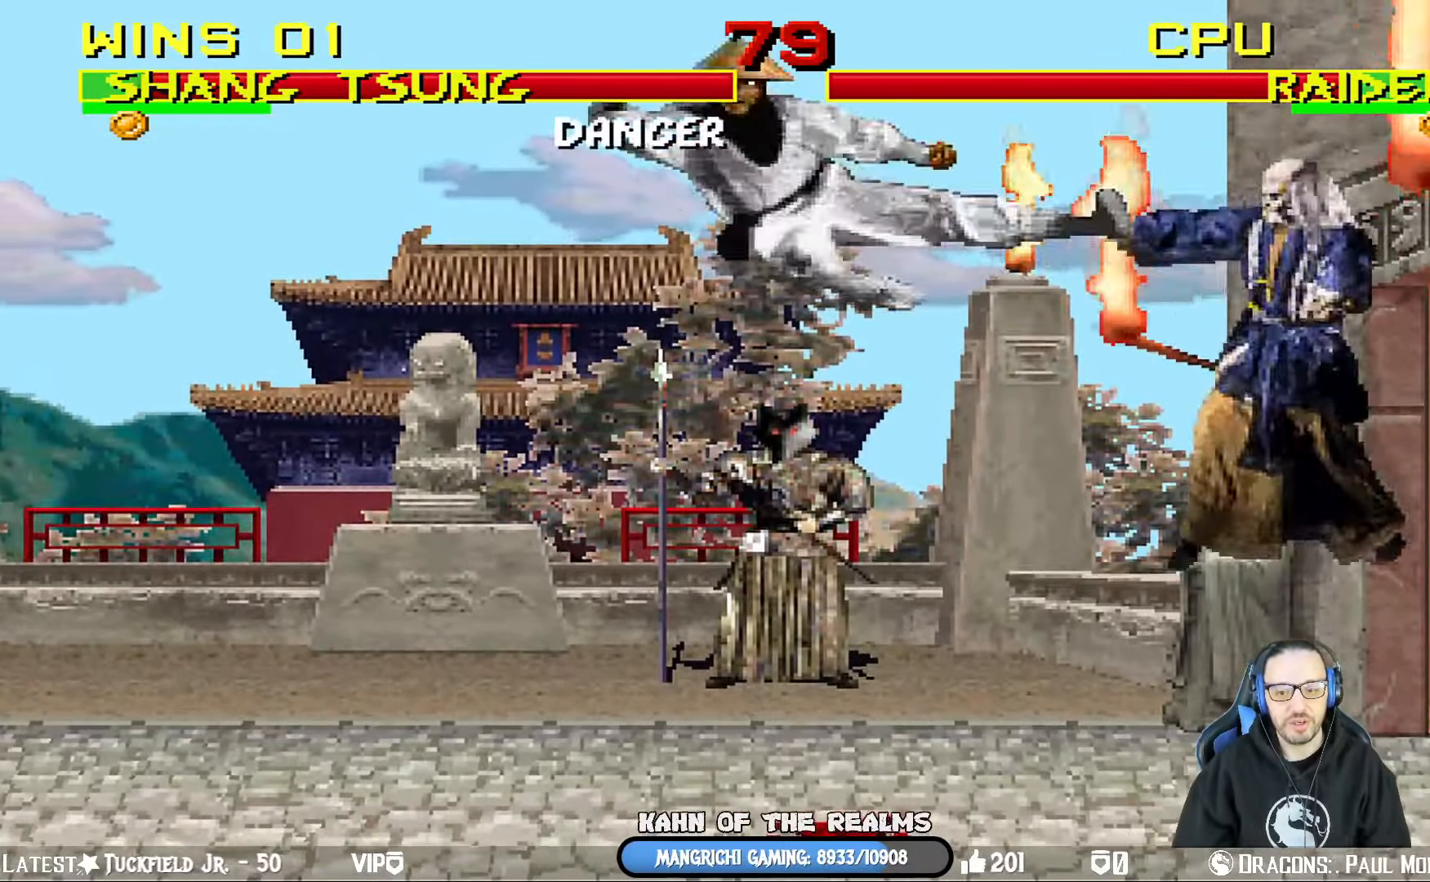
Gameplay with a controller (PlayStation layout); each line is a JSON object with the inputs held at the frame after it. "events" lists button and stick changes between this image and that frame as [ms after this image, input, new state], when the widget could be followed in between.
{"buttons": ["L1", "R1", "DPAD_RIGHT"], "left_stick": "center", "right_stick": "center"}
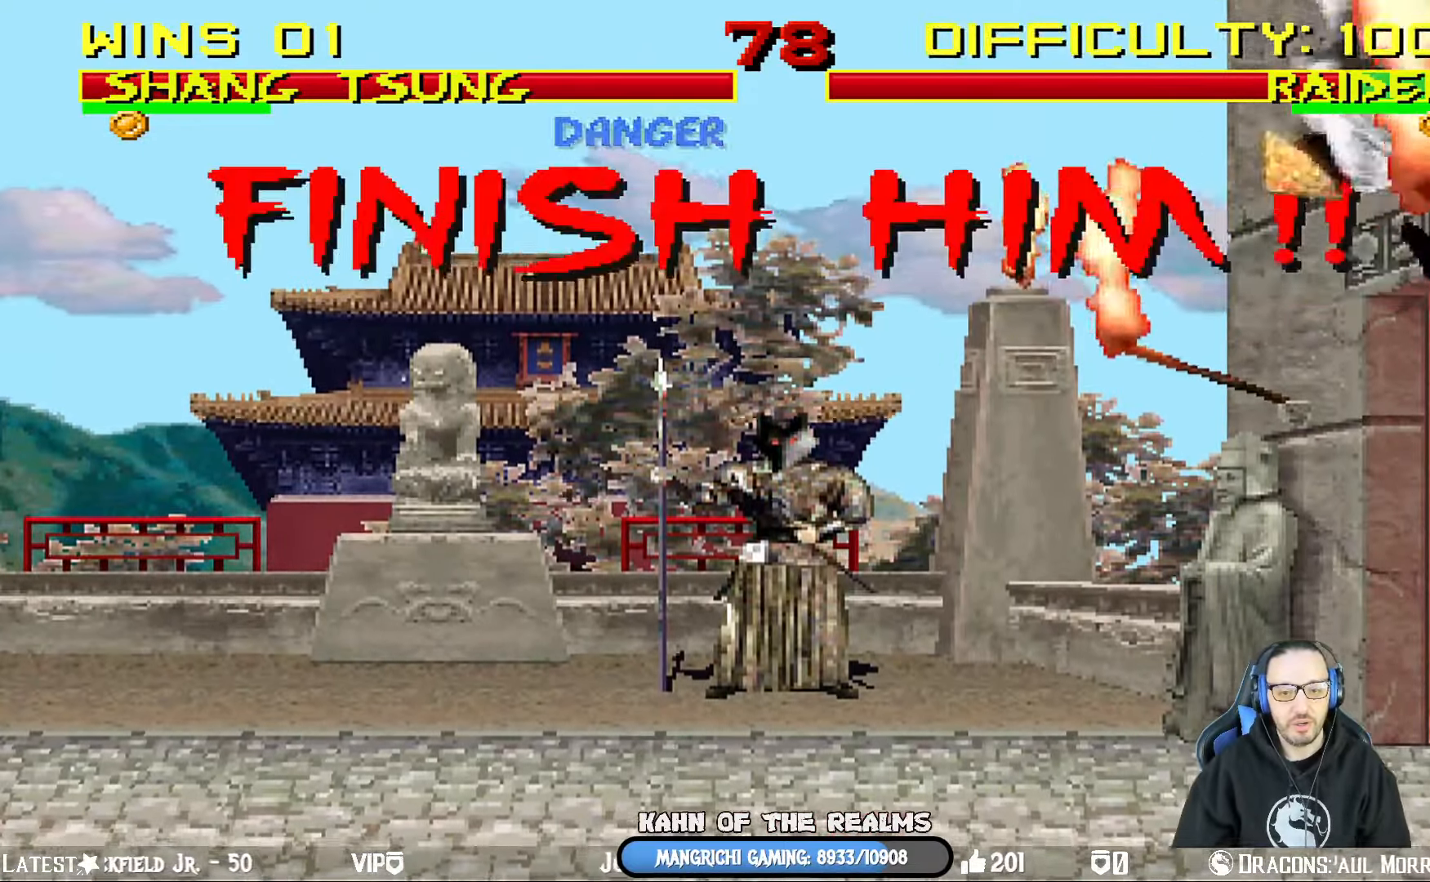
{"buttons": [], "left_stick": "center", "right_stick": "center", "events": [[17, "DPAD_RIGHT", "up"], [33, "L1", "up"], [50, "CIRCLE", "down"], [50, "SQUARE", "down"], [67, "TRIANGLE", "down"], [117, "SQUARE", "up"], [234, "CIRCLE", "up"], [267, "R1", "up"], [267, "TRIANGLE", "up"]]}
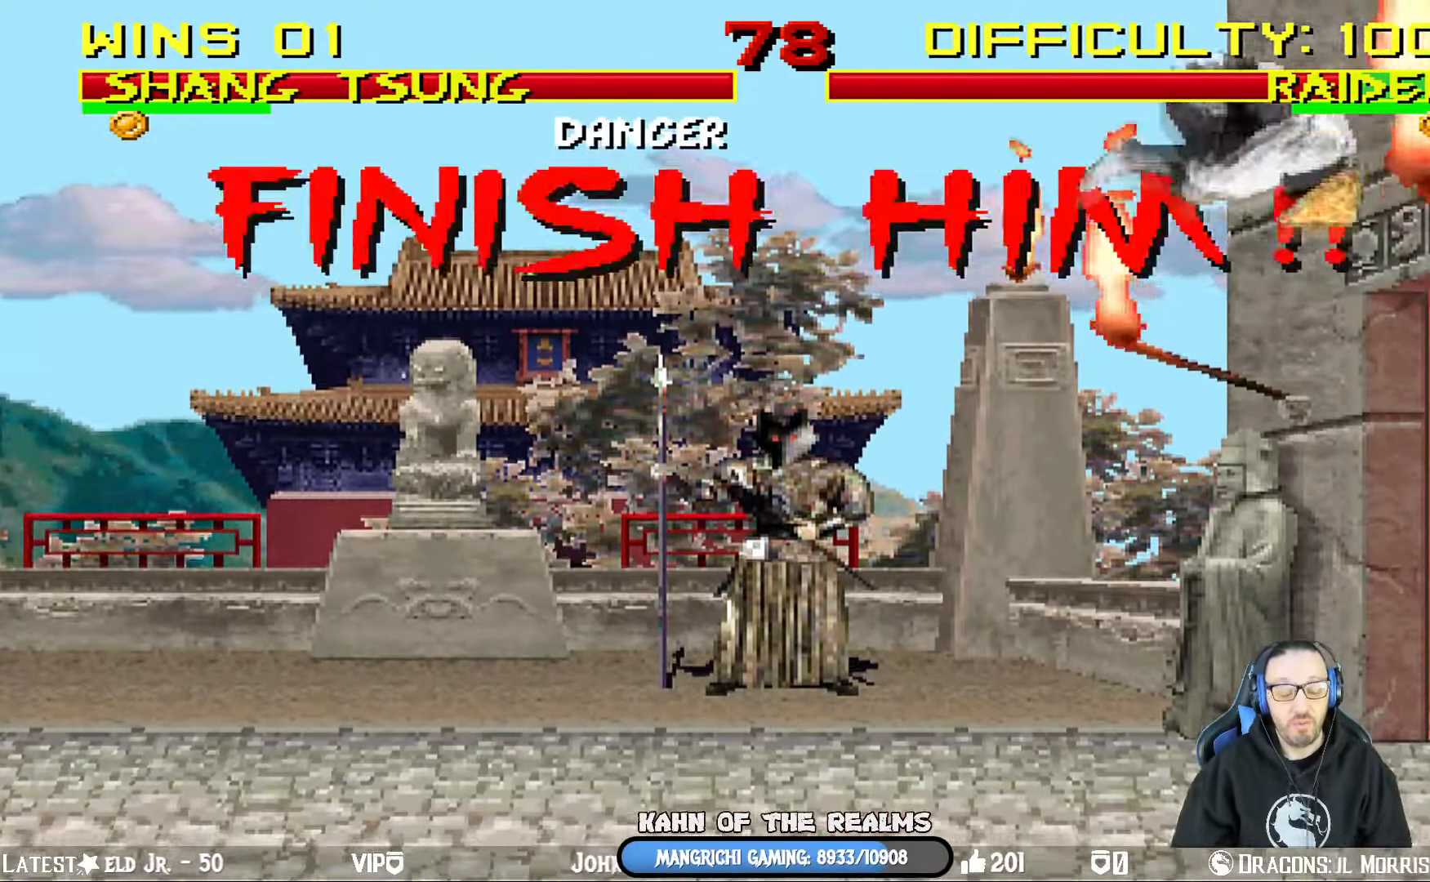
{"buttons": ["CROSS"], "left_stick": "center", "right_stick": "center", "events": [[367, "CROSS", "down"]]}
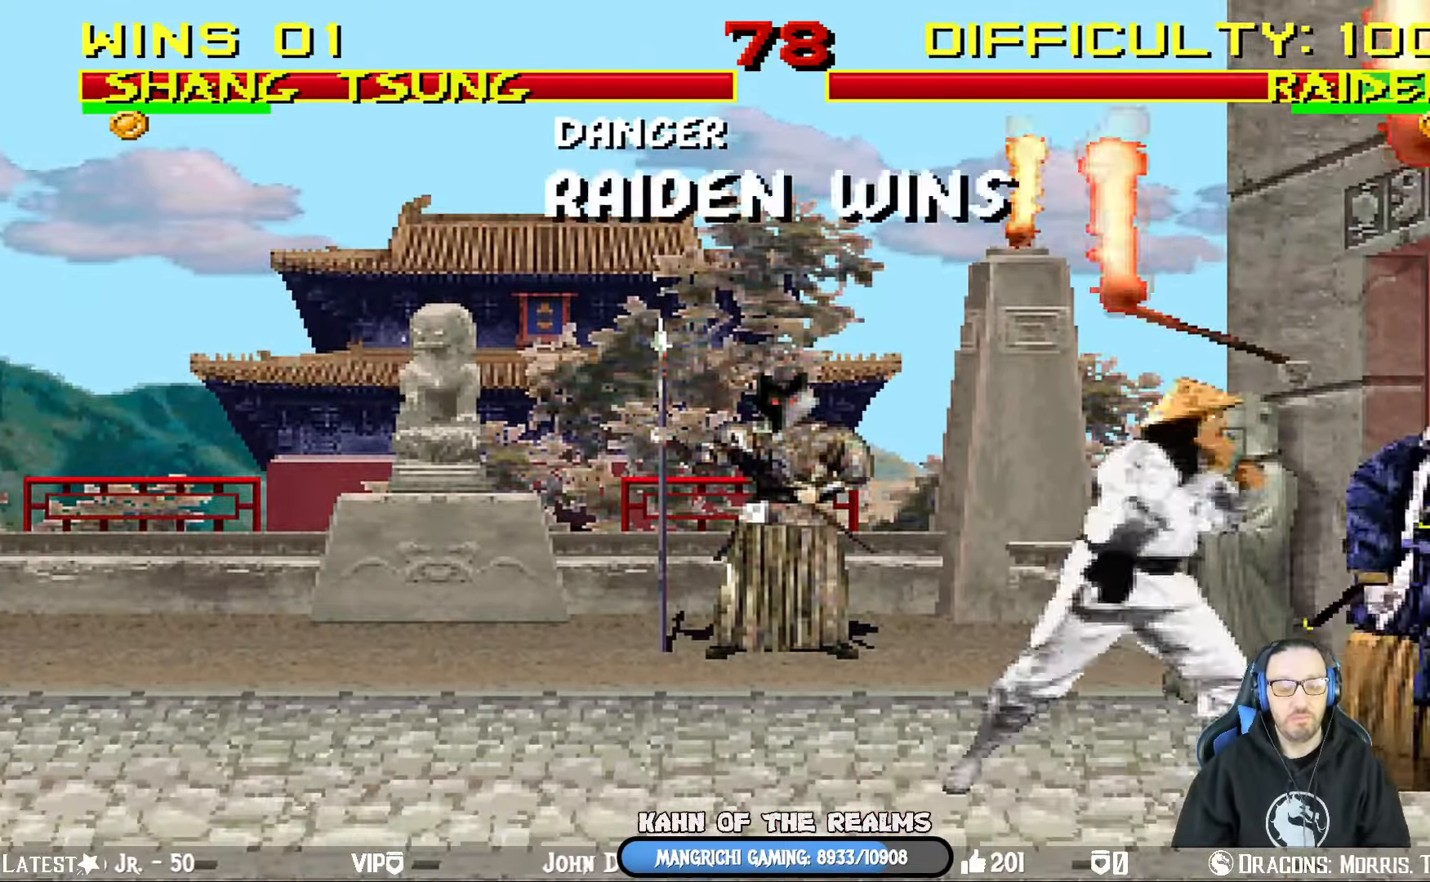
{"buttons": [], "left_stick": "center", "right_stick": "center", "events": [[17, "CROSS", "up"]]}
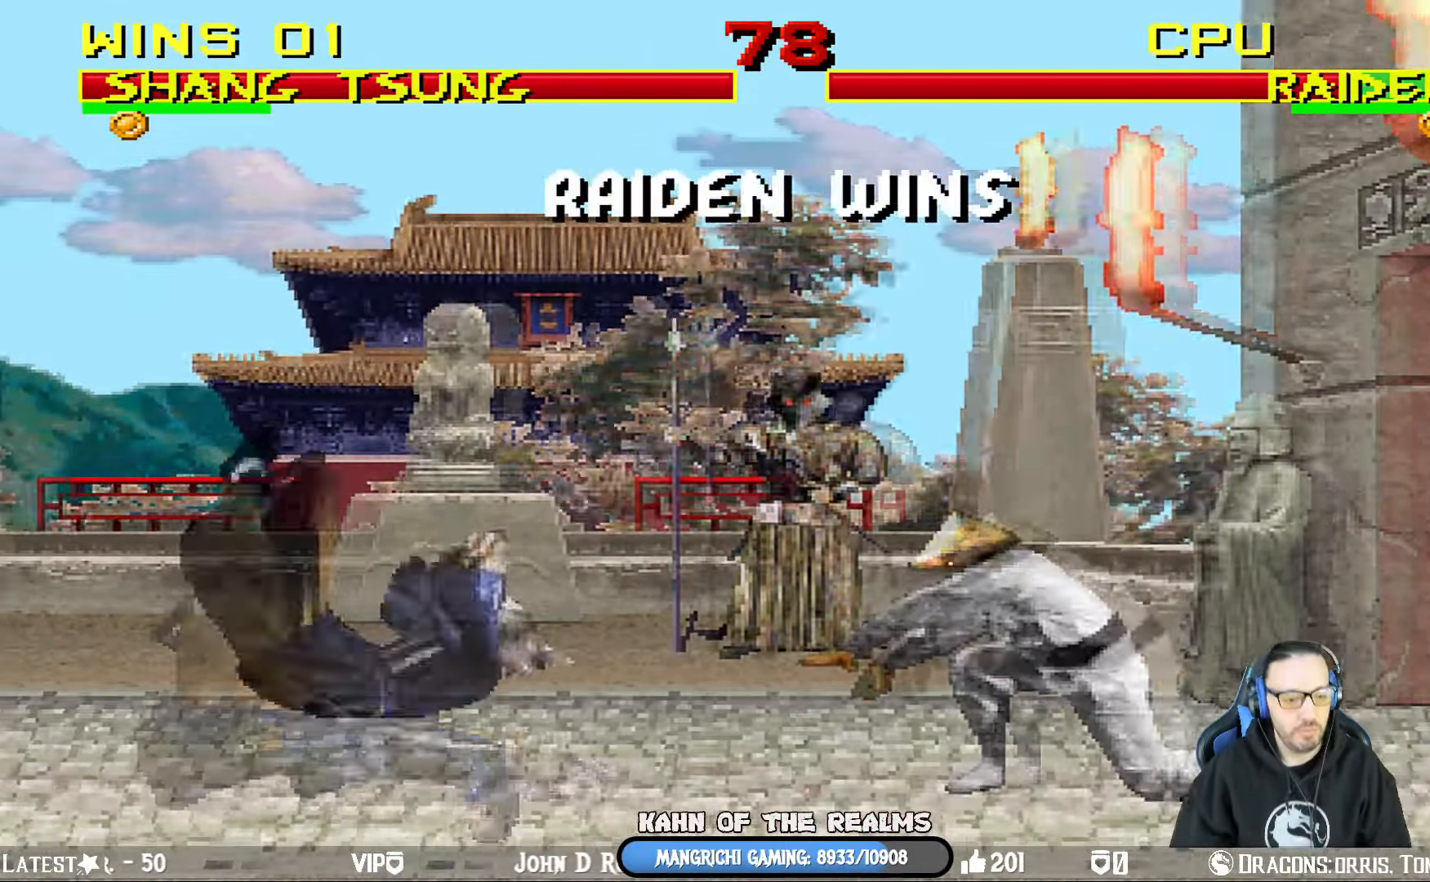
{"buttons": ["CROSS"], "left_stick": "center", "right_stick": "center", "events": [[399, "CROSS", "down"]]}
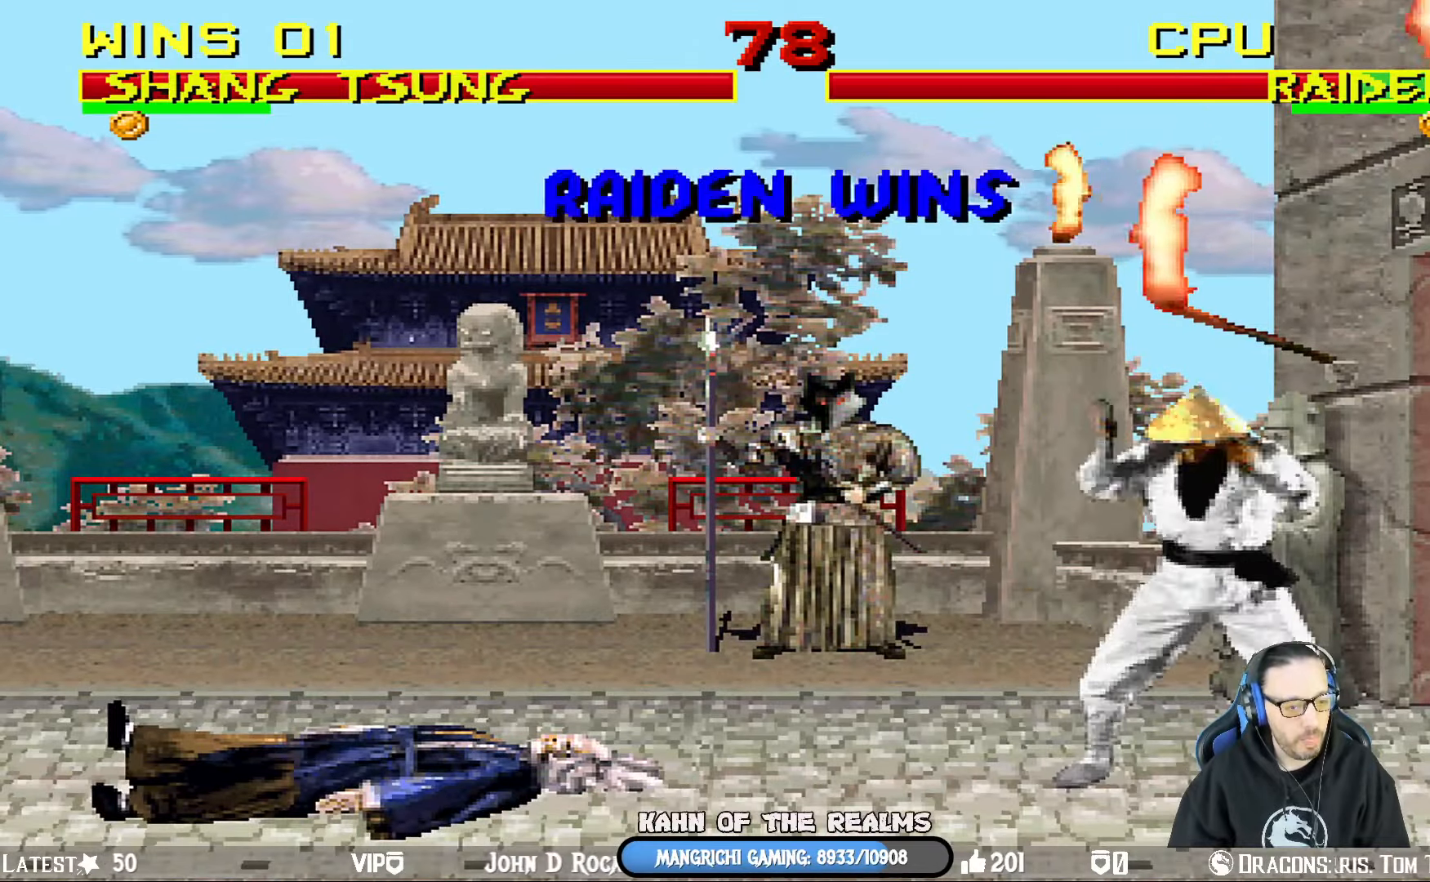
{"buttons": ["CROSS"], "left_stick": "center", "right_stick": "center", "events": [[67, "CROSS", "up"], [334, "CROSS", "down"]]}